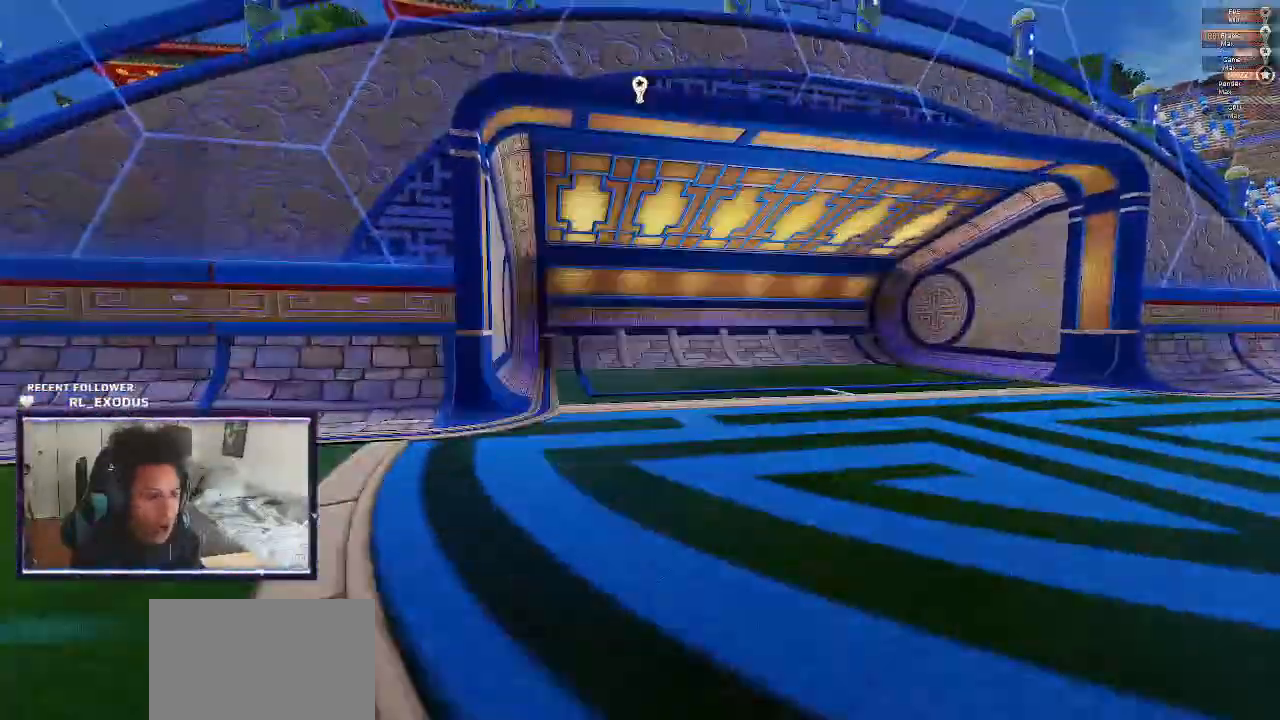
Gameplay with a controller (PlayStation layout); each line is a JSON object with the inputs held at the frame after it. "events" lists button and stick changes between this image and that frame as [ms after this image, input, new state], when the widget could be followed in between. Not read: HOME.
{"buttons": [], "left_stick": "center", "right_stick": "center", "events": [[233, "SQUARE", "down"], [267, "CROSS", "down"], [333, "SQUARE", "up"], [400, "CROSS", "up"]]}
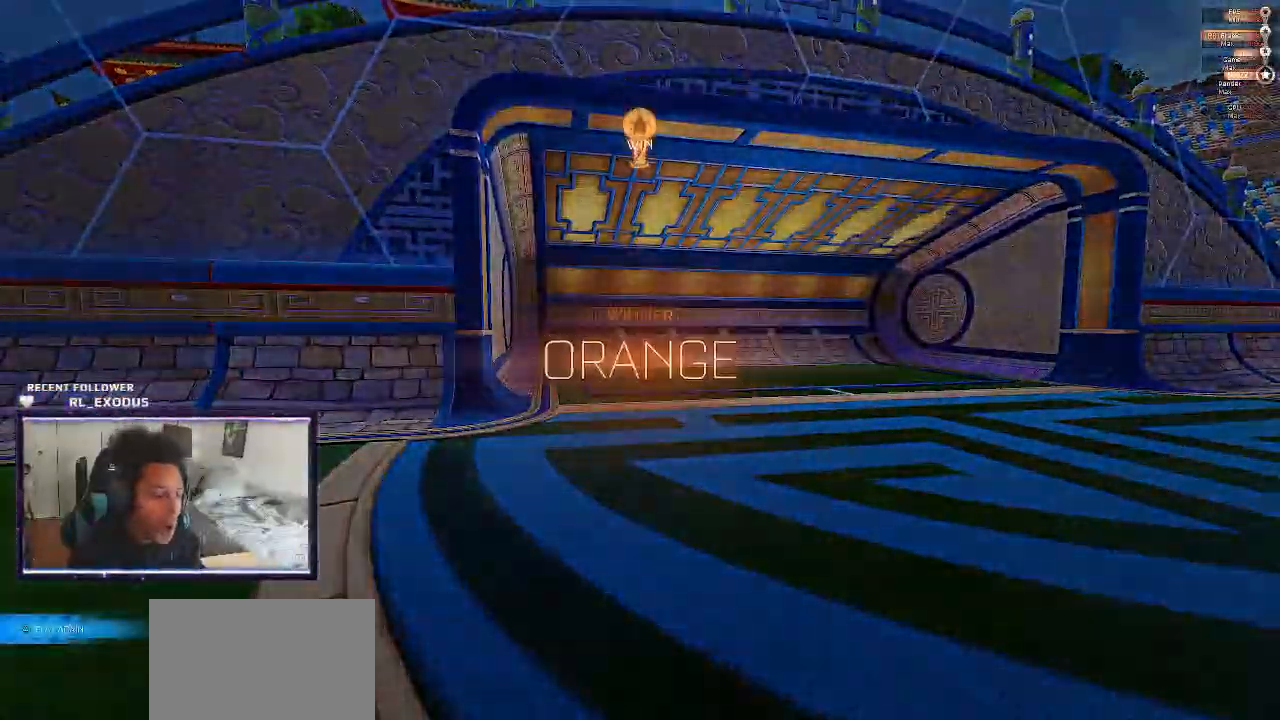
{"buttons": [], "left_stick": "center", "right_stick": "center", "events": [[167, "DPAD_UP", "down"], [267, "DPAD_UP", "up"], [333, "DPAD_UP", "down"], [433, "DPAD_UP", "up"]]}
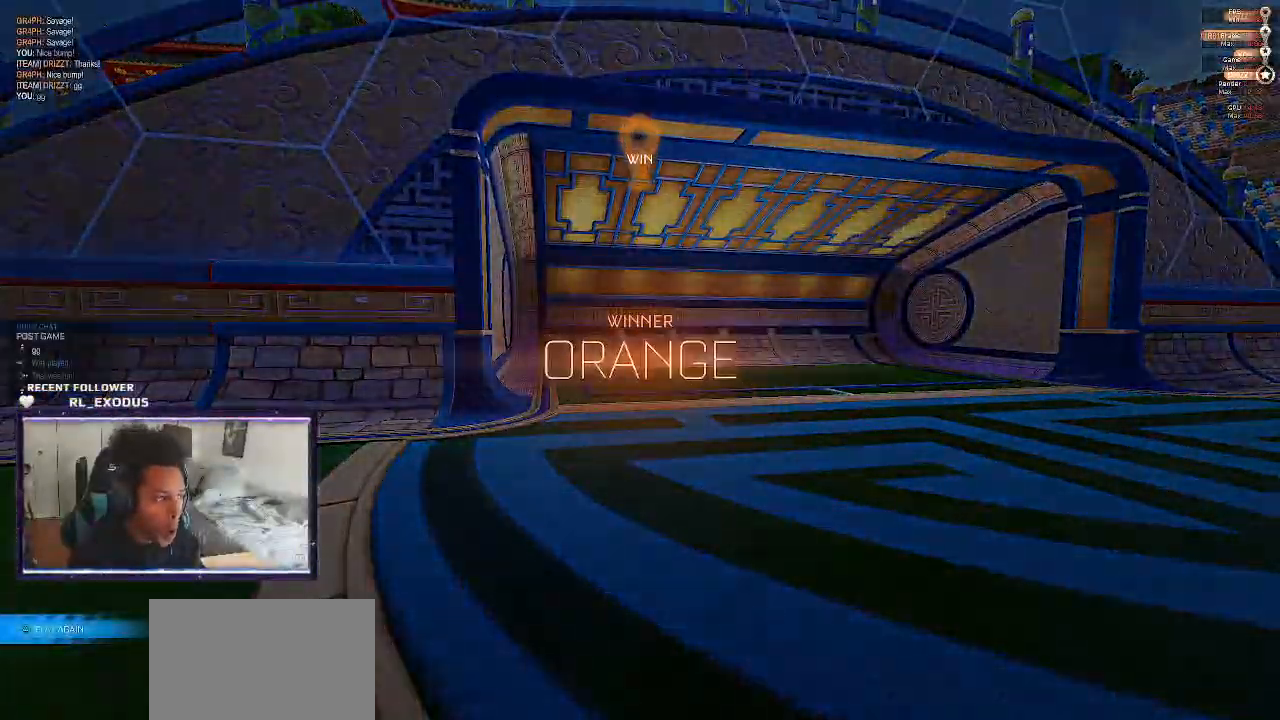
{"buttons": [], "left_stick": "center", "right_stick": "center", "events": [[33, "TRIANGLE", "down"], [200, "TRIANGLE", "up"], [233, "START", "down"], [400, "DPAD_DOWN", "down"], [400, "START", "up"], [500, "DPAD_DOWN", "up"]]}
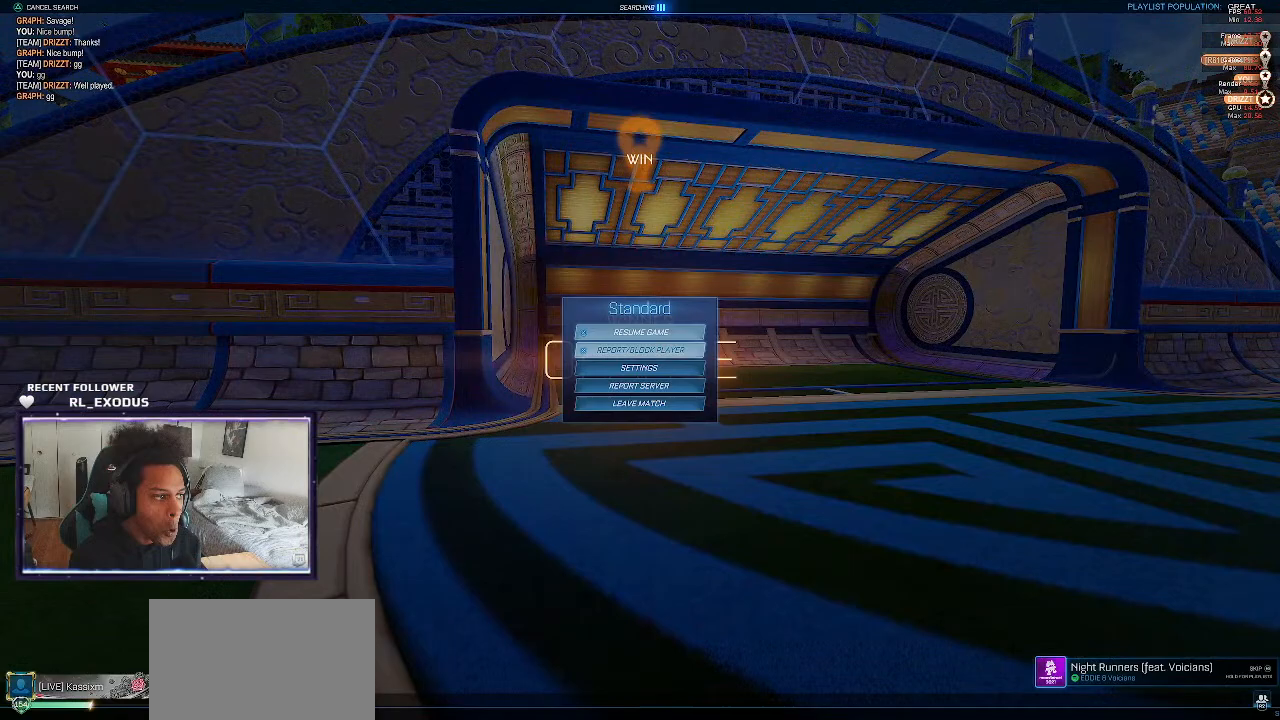
{"buttons": ["DPAD_DOWN"], "left_stick": "center", "right_stick": "center", "events": [[100, "DPAD_DOWN", "down"], [200, "DPAD_DOWN", "up"], [300, "DPAD_DOWN", "down"], [333, "DPAD_DOWN", "up"], [433, "DPAD_DOWN", "down"]]}
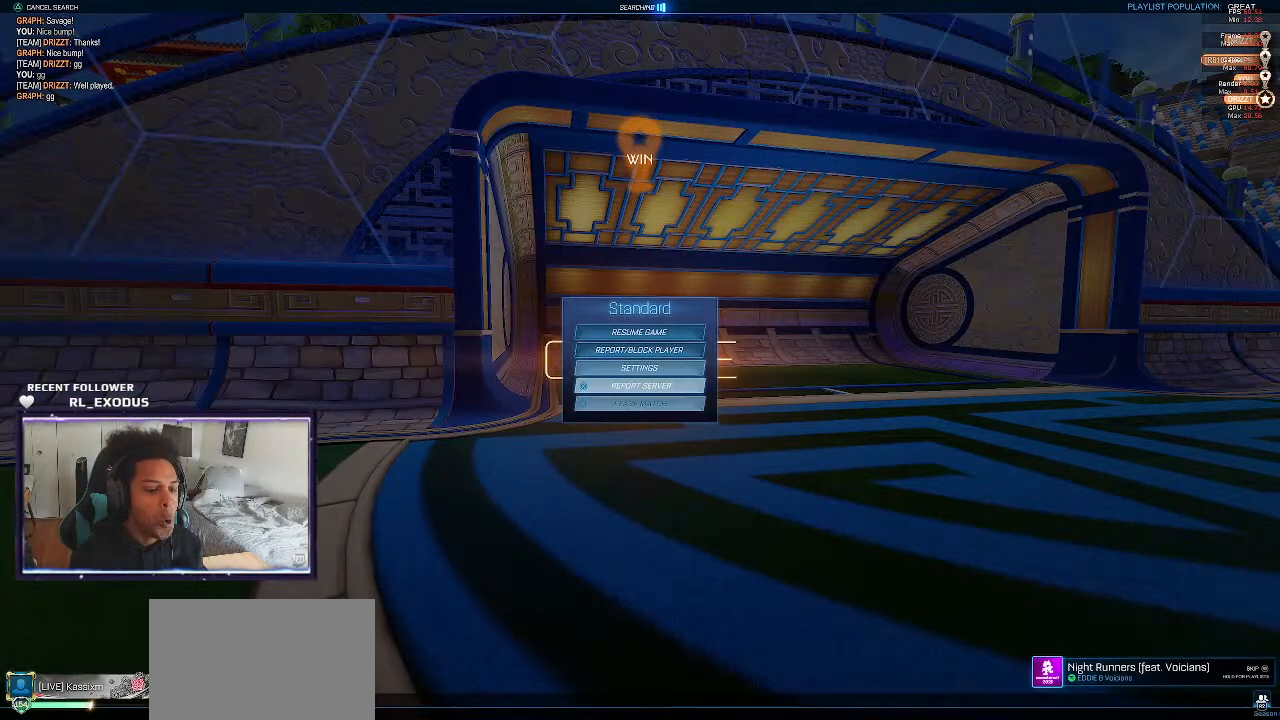
{"buttons": [], "left_stick": "center", "right_stick": "center", "events": [[33, "DPAD_DOWN", "up"], [67, "CROSS", "down"], [167, "CROSS", "up"], [200, "DPAD_LEFT", "down"], [300, "CROSS", "down"], [300, "DPAD_LEFT", "up"], [400, "CROSS", "up"]]}
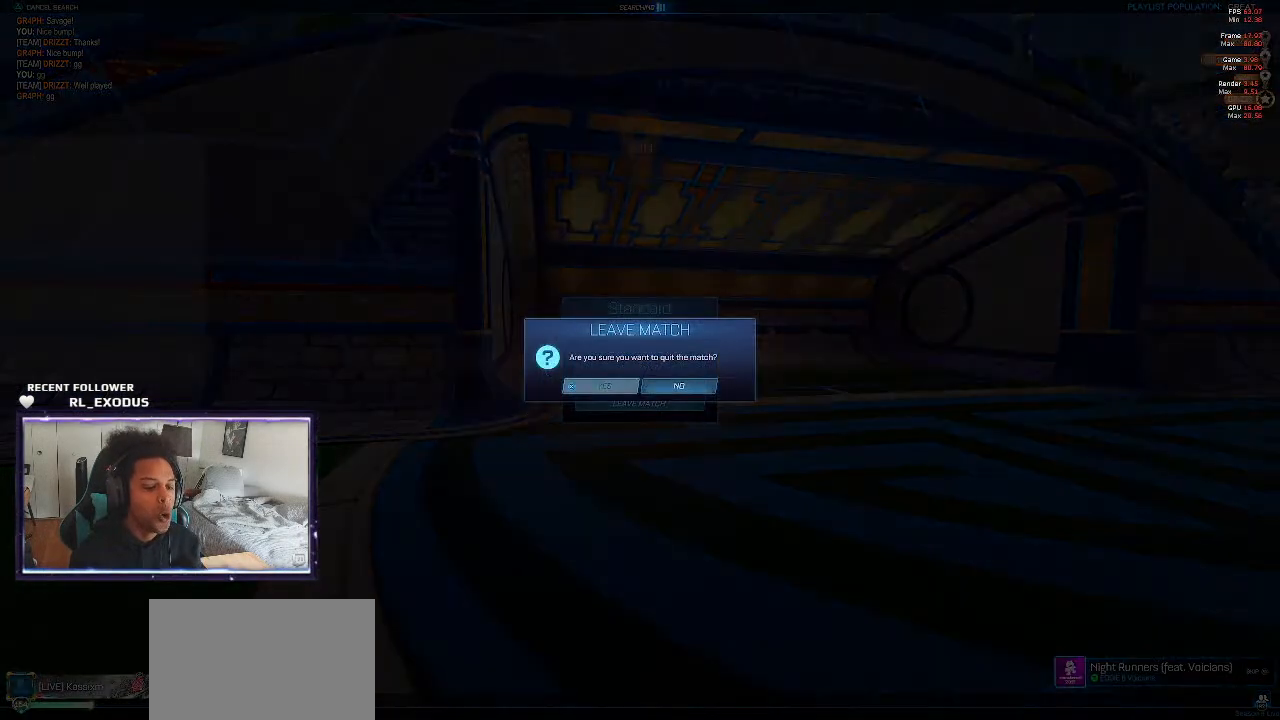
{"buttons": [], "left_stick": "center", "right_stick": "center", "events": []}
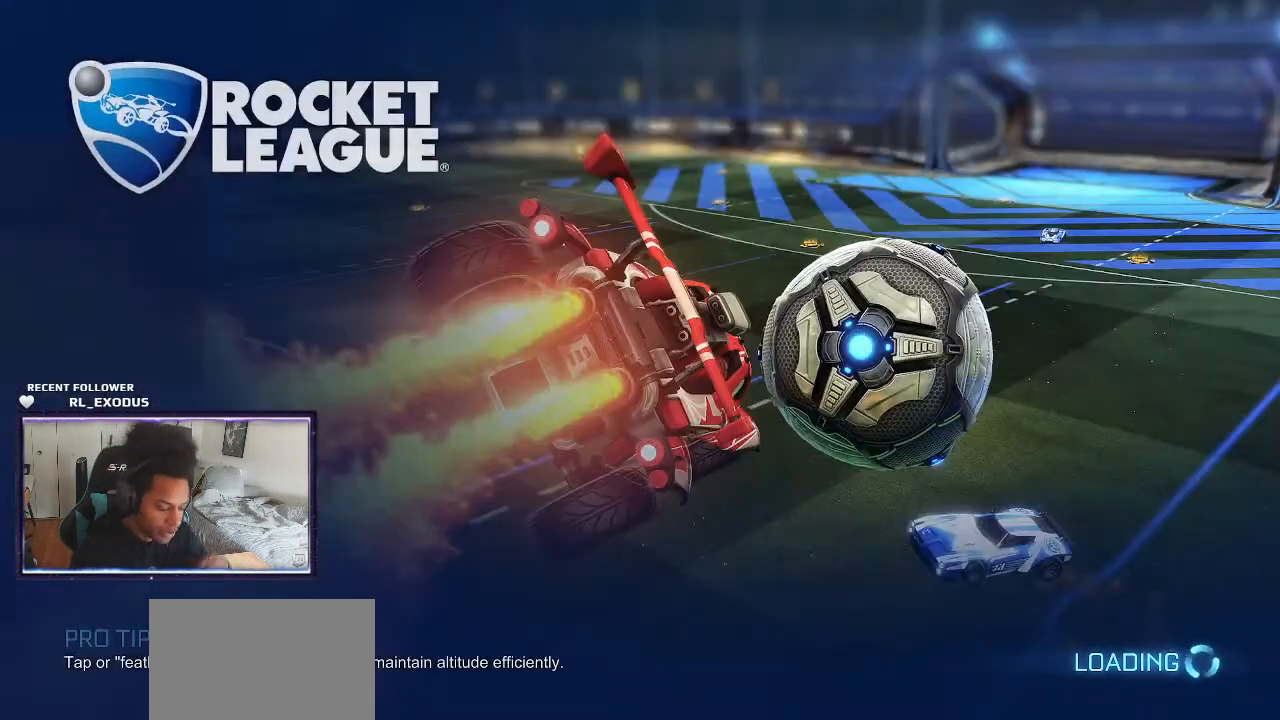
{"buttons": [], "left_stick": "center", "right_stick": "center", "events": []}
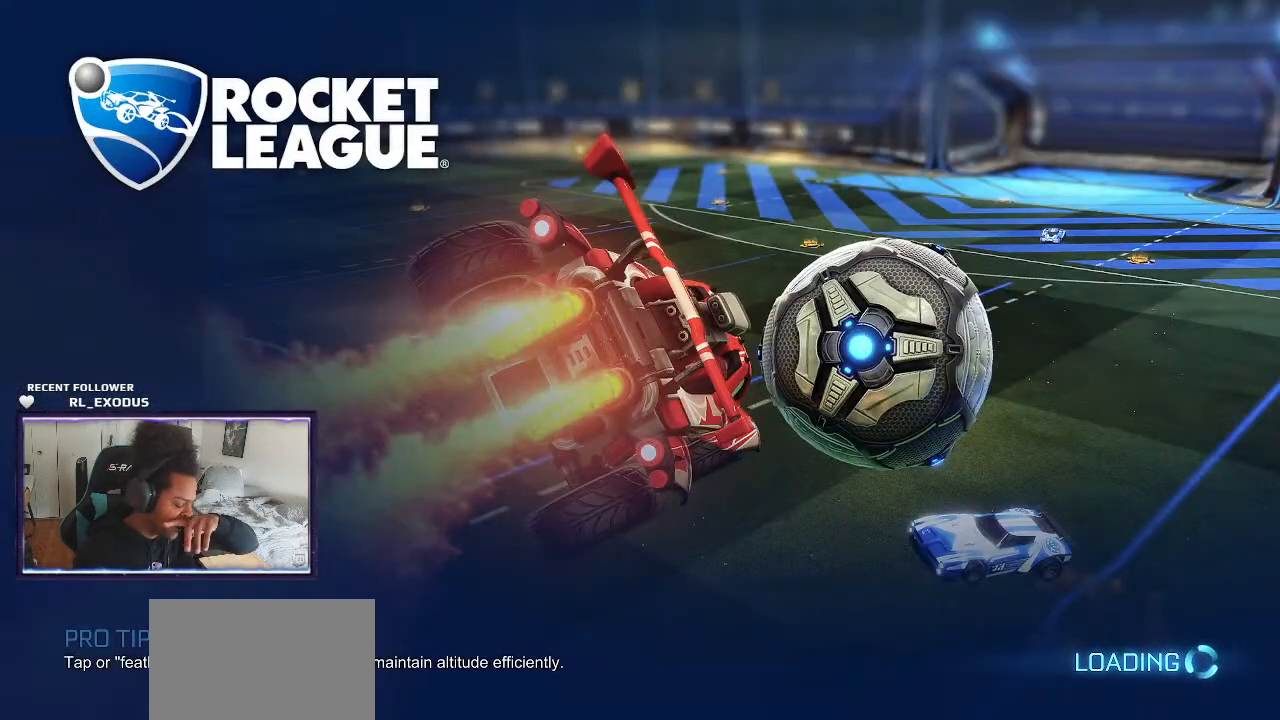
{"buttons": [], "left_stick": "center", "right_stick": "center", "events": []}
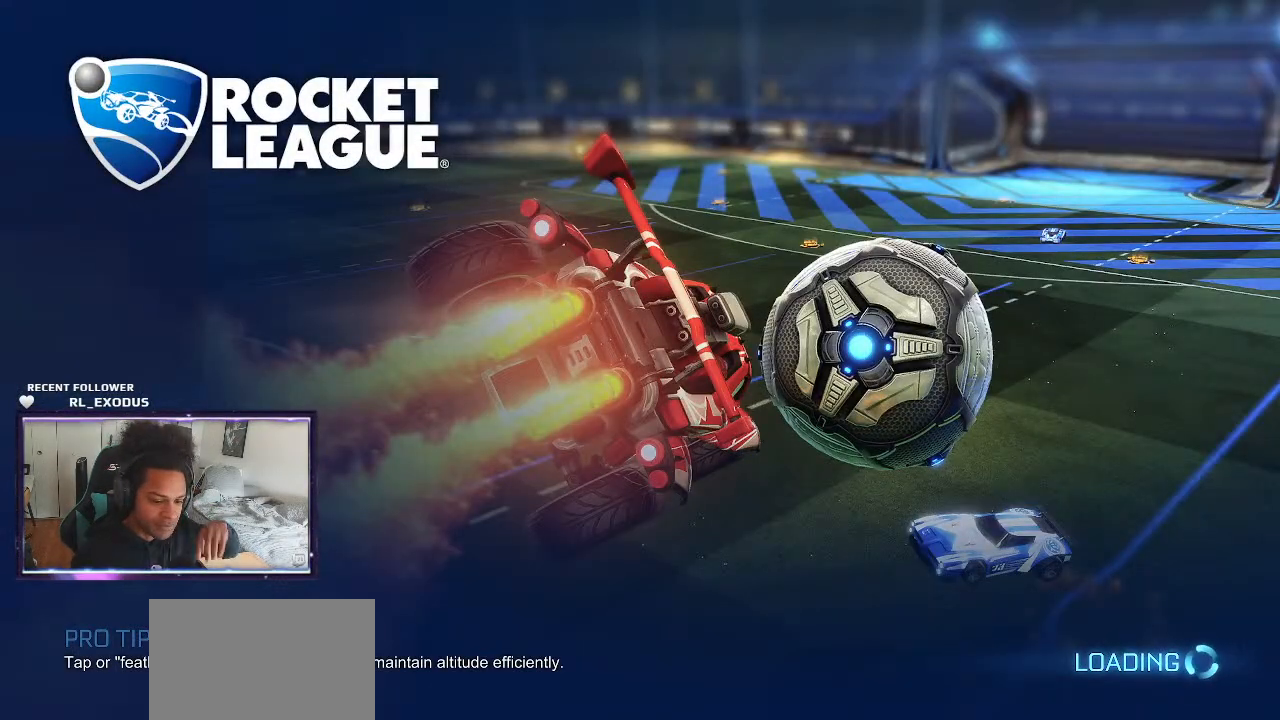
{"buttons": [], "left_stick": "center", "right_stick": "center", "events": []}
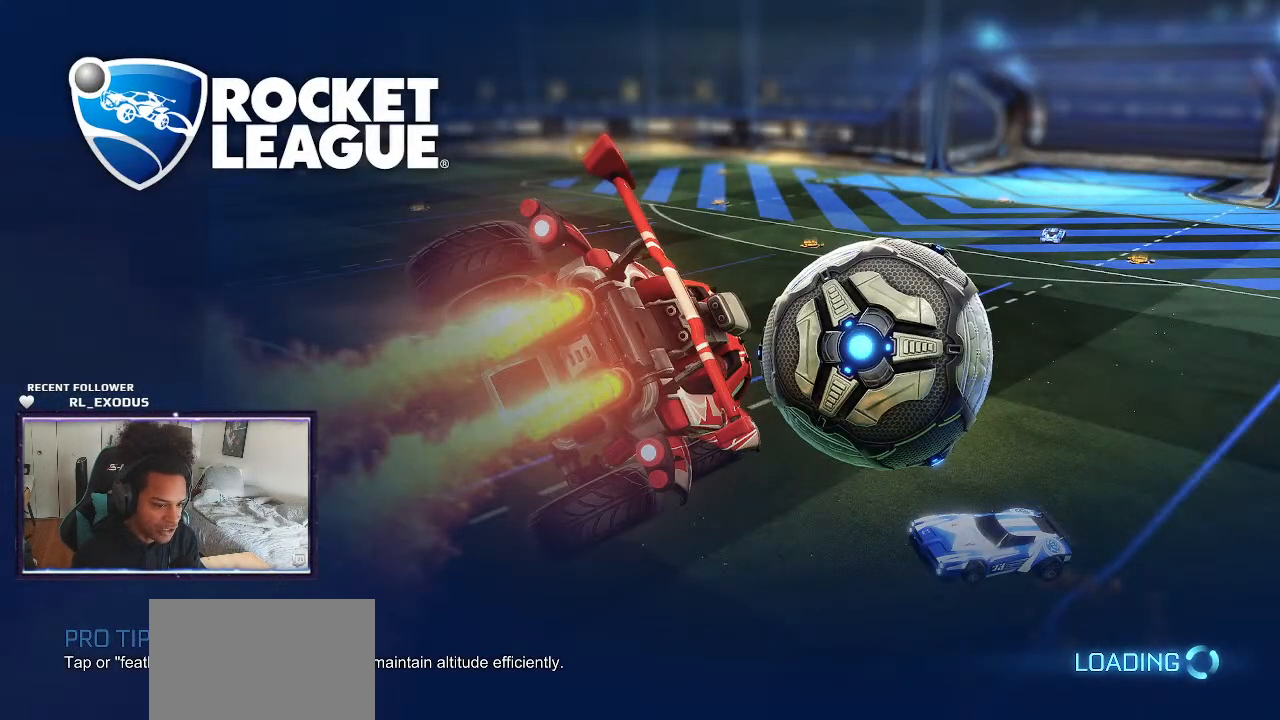
{"buttons": [], "left_stick": "center", "right_stick": "center", "events": []}